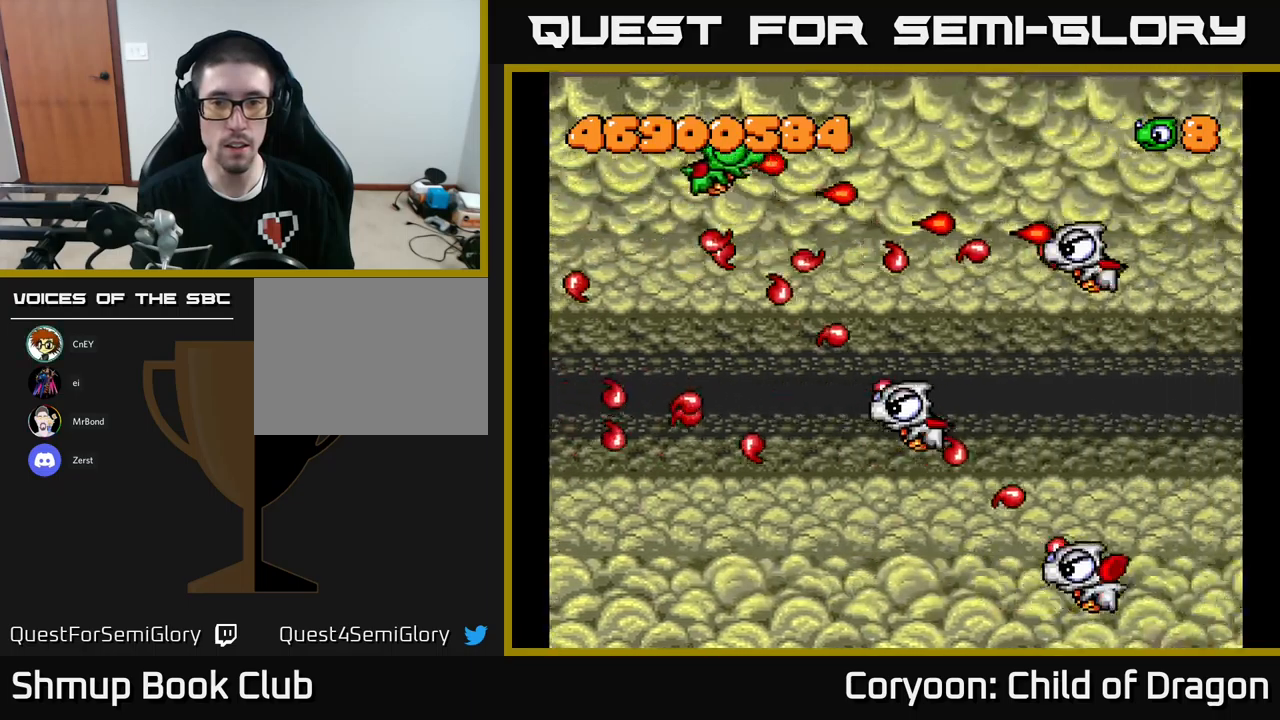
Gameplay with a controller (Xbox layout); each line is a JSON object with the inputs held at the frame after it. "events" lists button and stick changes between this image and that frame as [ms after this image, input, new state], when the widget could be followed in between. Not read: right_stick.
{"buttons": ["X", "DPAD_RIGHT"], "left_stick": "center", "events": [[384, "X", "up"], [450, "X", "down"]]}
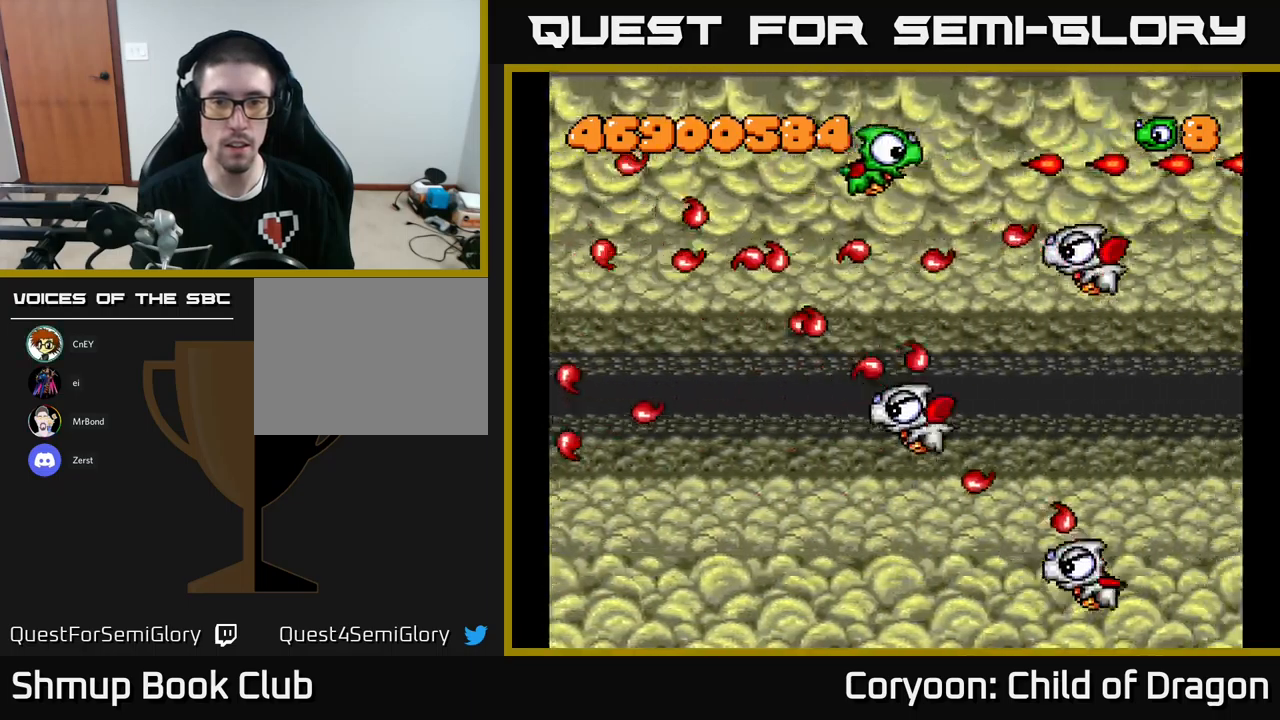
{"buttons": ["X", "DPAD_RIGHT"], "left_stick": "center", "events": []}
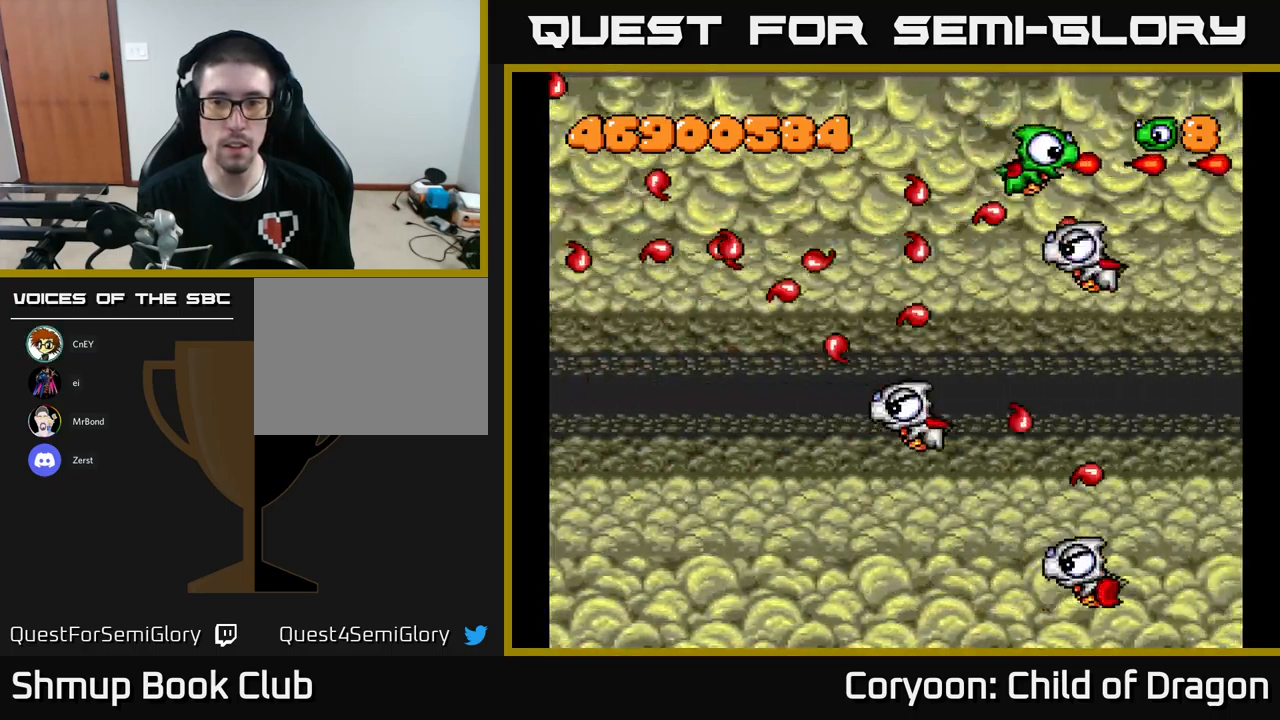
{"buttons": ["DPAD_DOWN", "DPAD_RIGHT"], "left_stick": "center", "events": [[284, "X", "up"], [300, "DPAD_DOWN", "down"]]}
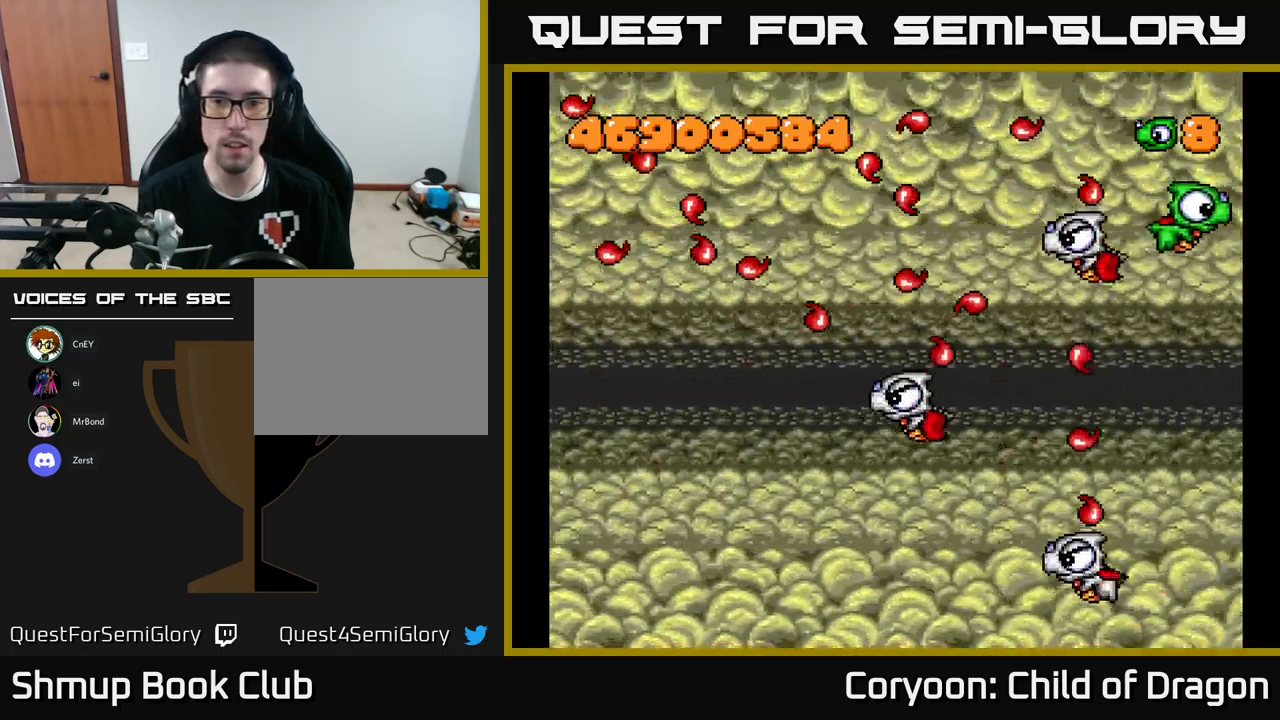
{"buttons": ["DPAD_DOWN"], "left_stick": "center", "events": [[200, "DPAD_RIGHT", "up"]]}
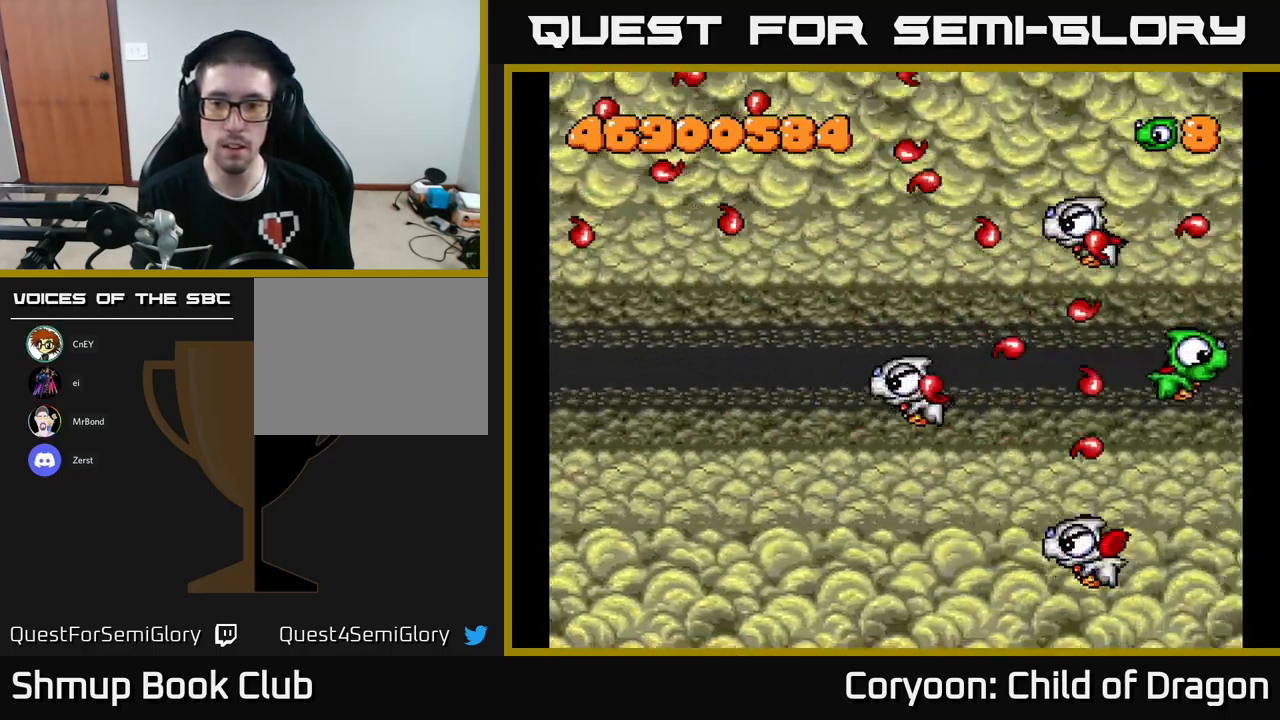
{"buttons": ["DPAD_DOWN"], "left_stick": "center", "events": []}
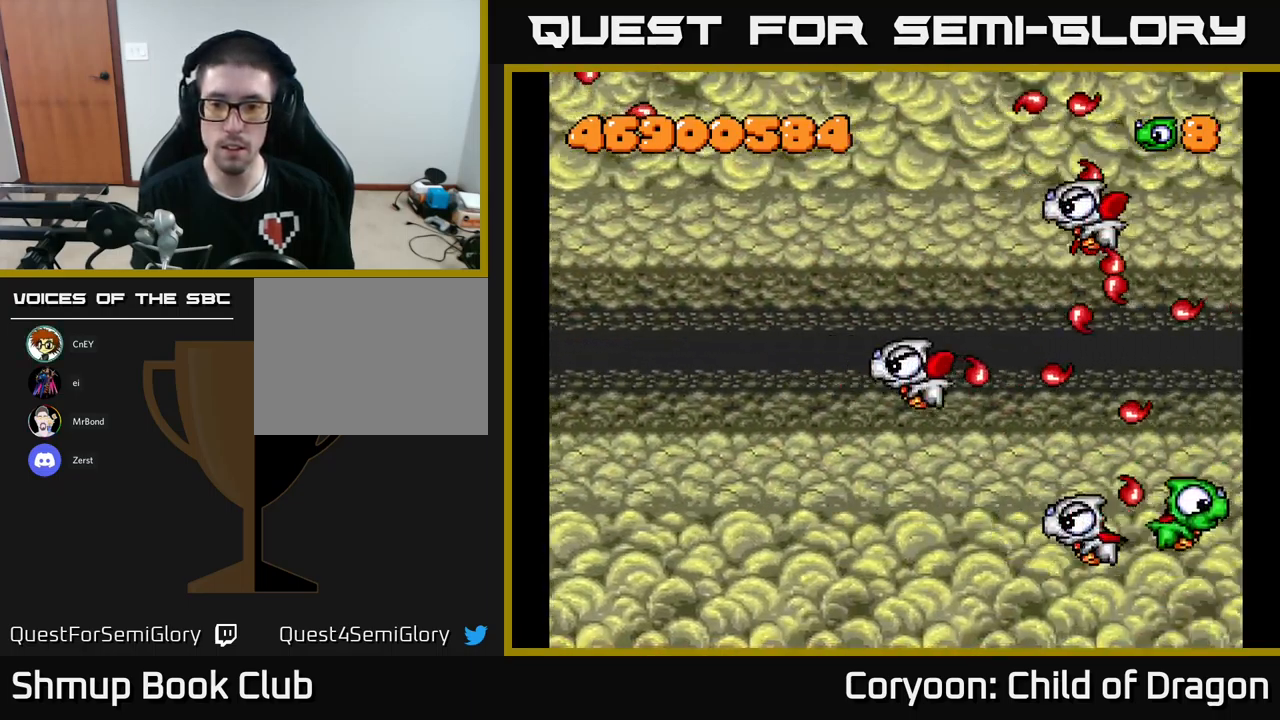
{"buttons": ["DPAD_DOWN", "DPAD_LEFT"], "left_stick": "center", "events": [[200, "DPAD_LEFT", "down"]]}
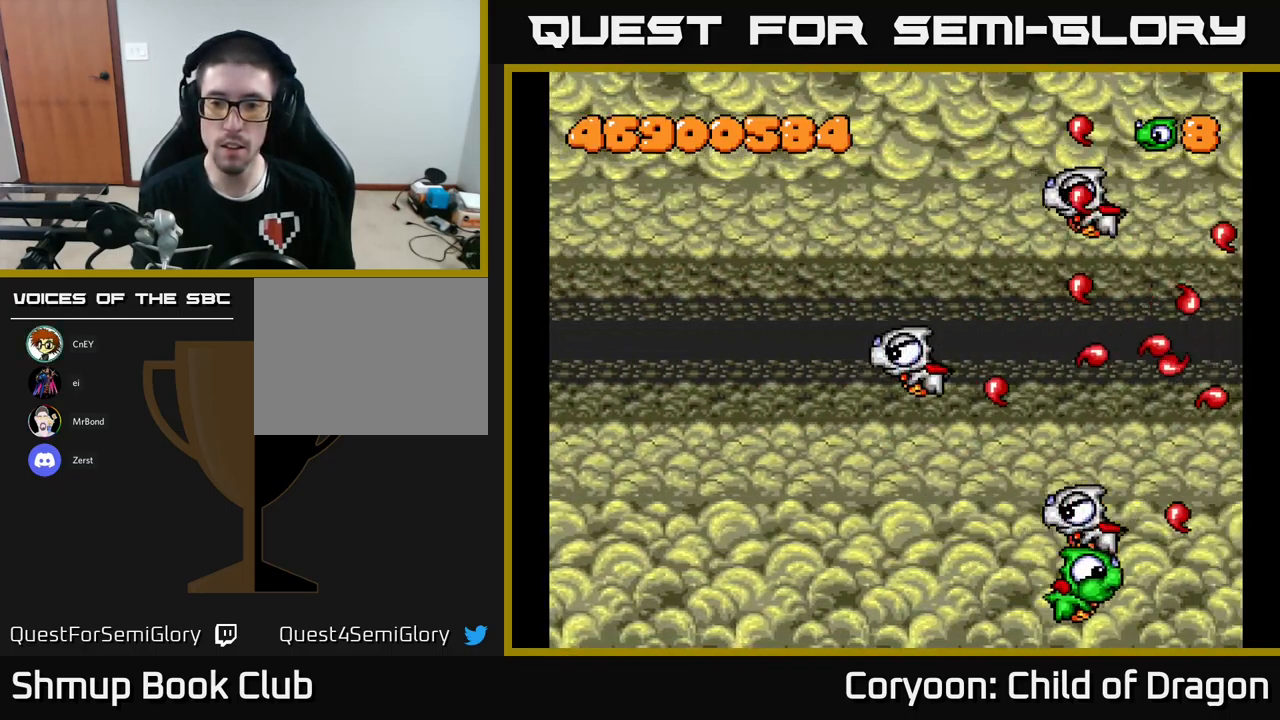
{"buttons": ["X", "DPAD_LEFT"], "left_stick": "center", "events": [[134, "DPAD_DOWN", "up"], [234, "DPAD_UP", "down"], [334, "X", "down"], [417, "DPAD_UP", "up"]]}
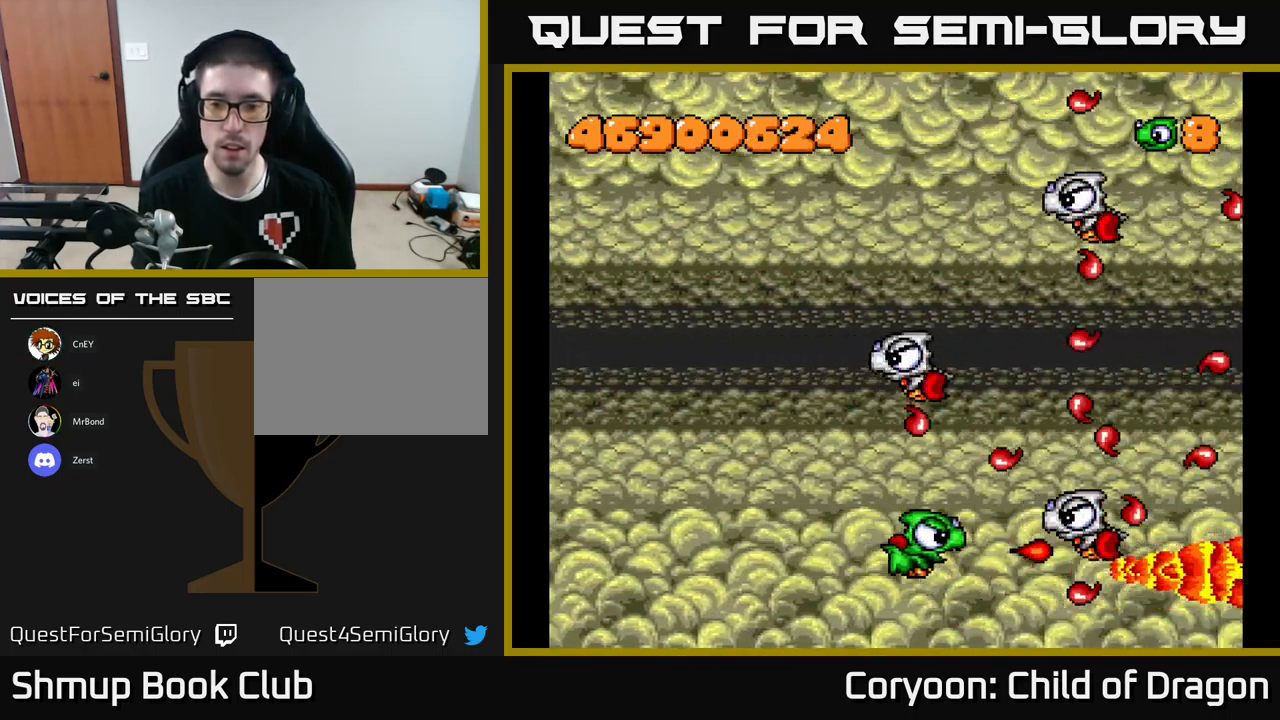
{"buttons": ["DPAD_LEFT"], "left_stick": "center", "events": [[267, "X", "up"]]}
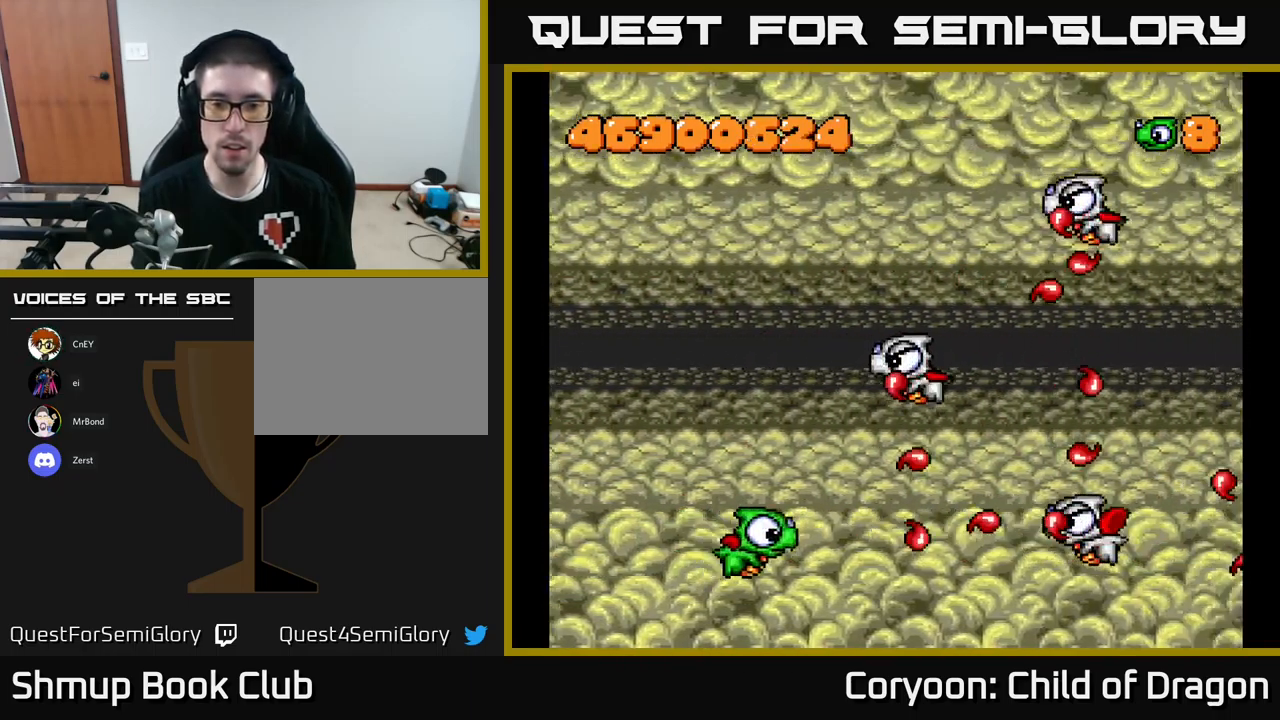
{"buttons": ["DPAD_LEFT"], "left_stick": "center", "events": []}
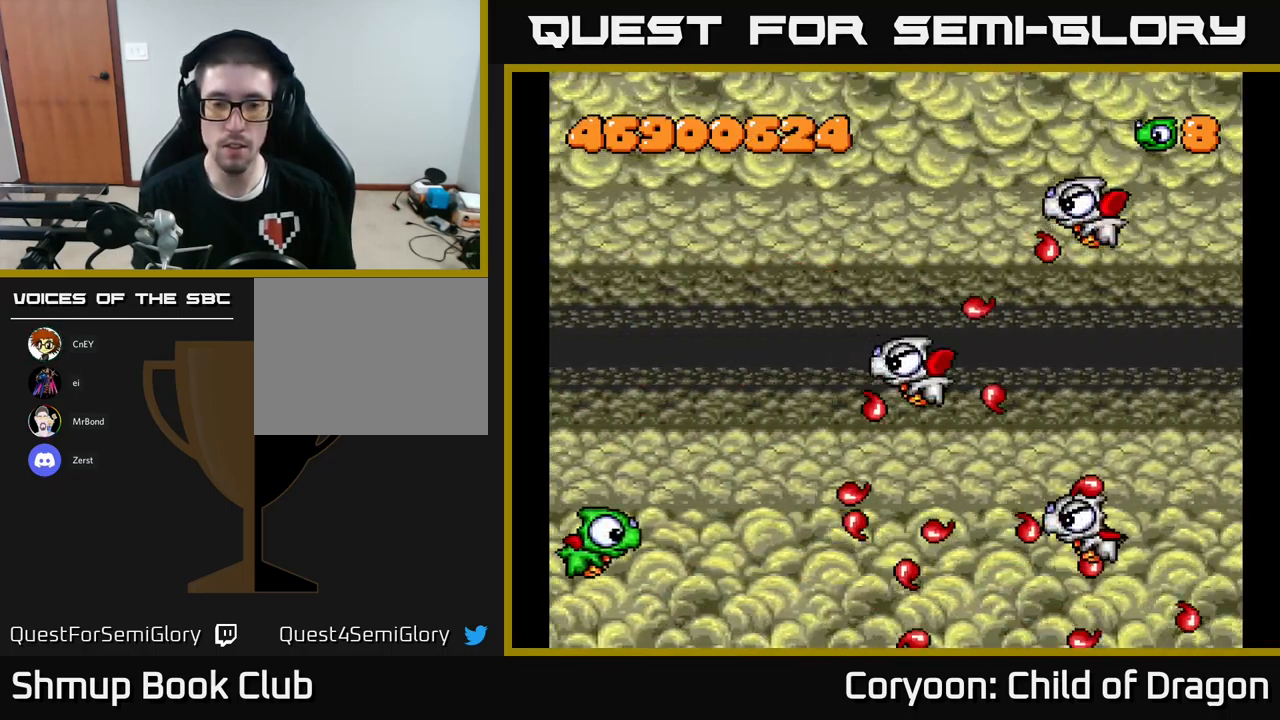
{"buttons": [], "left_stick": "center", "events": [[100, "DPAD_LEFT", "up"]]}
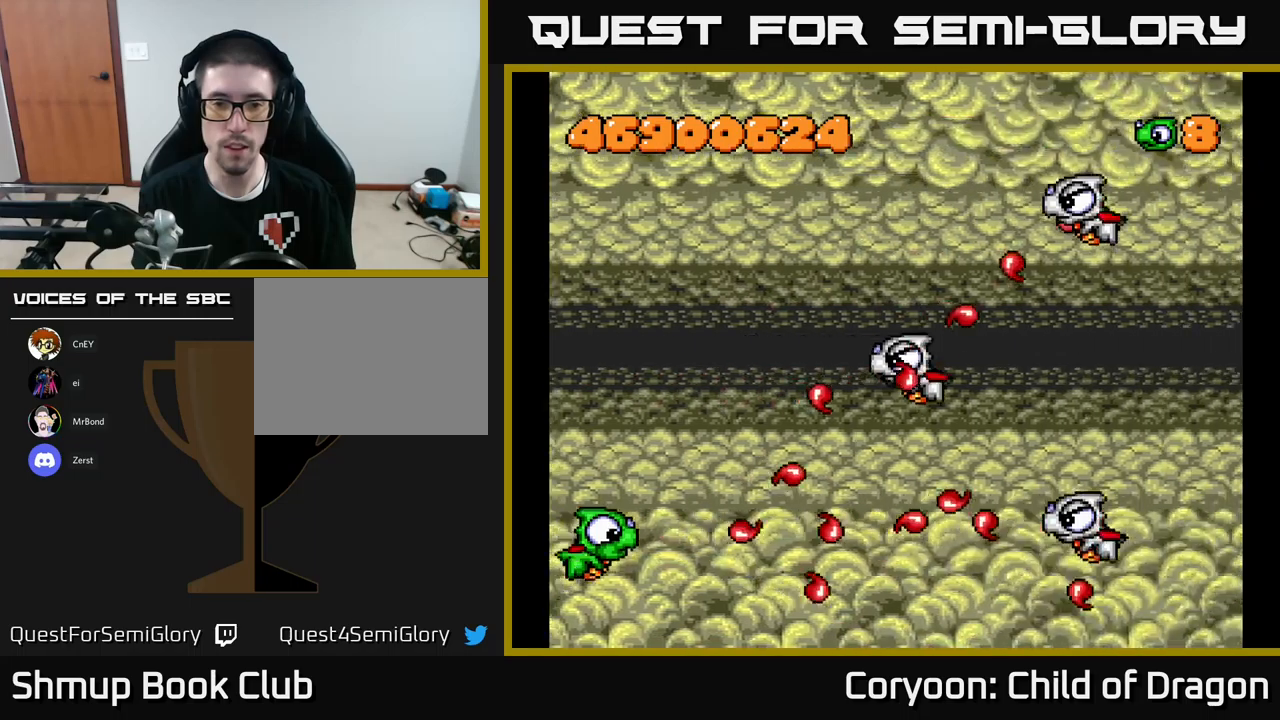
{"buttons": ["DPAD_UP", "DPAD_LEFT"], "left_stick": "center", "events": [[333, "DPAD_UP", "down"], [383, "DPAD_LEFT", "down"]]}
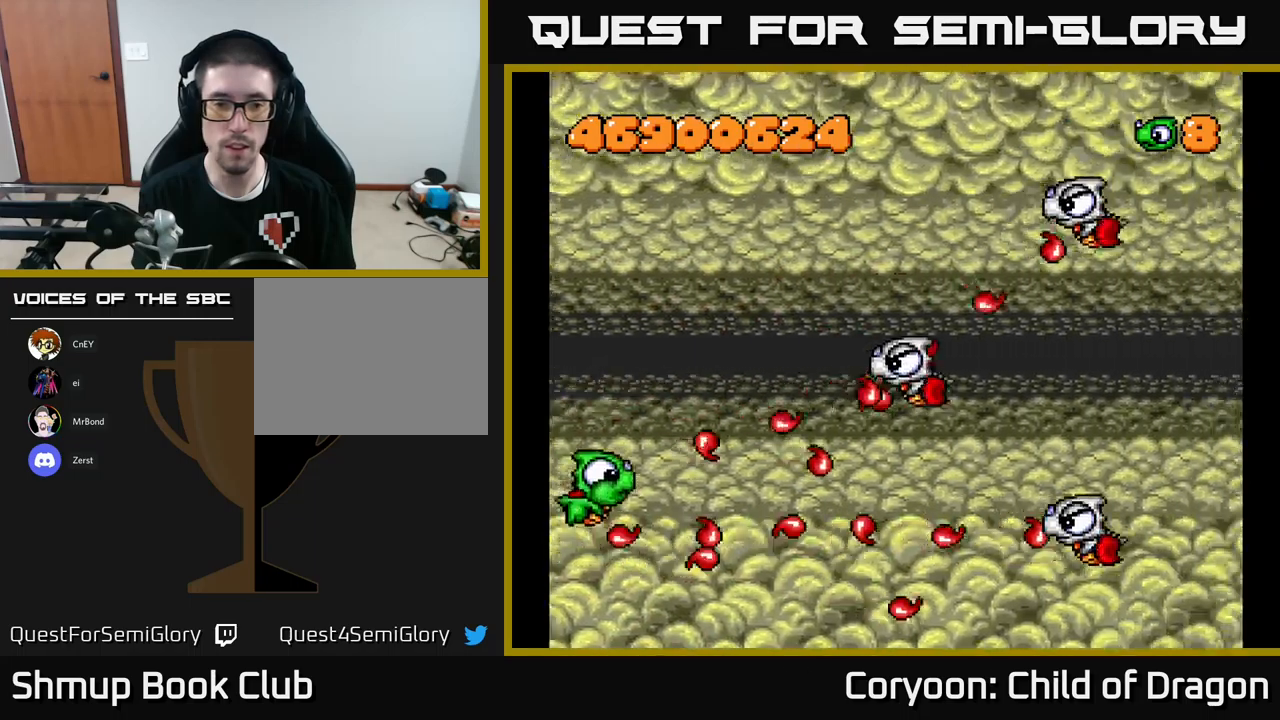
{"buttons": ["DPAD_UP"], "left_stick": "center", "events": [[200, "DPAD_LEFT", "up"], [267, "DPAD_UP", "up"], [483, "DPAD_UP", "down"]]}
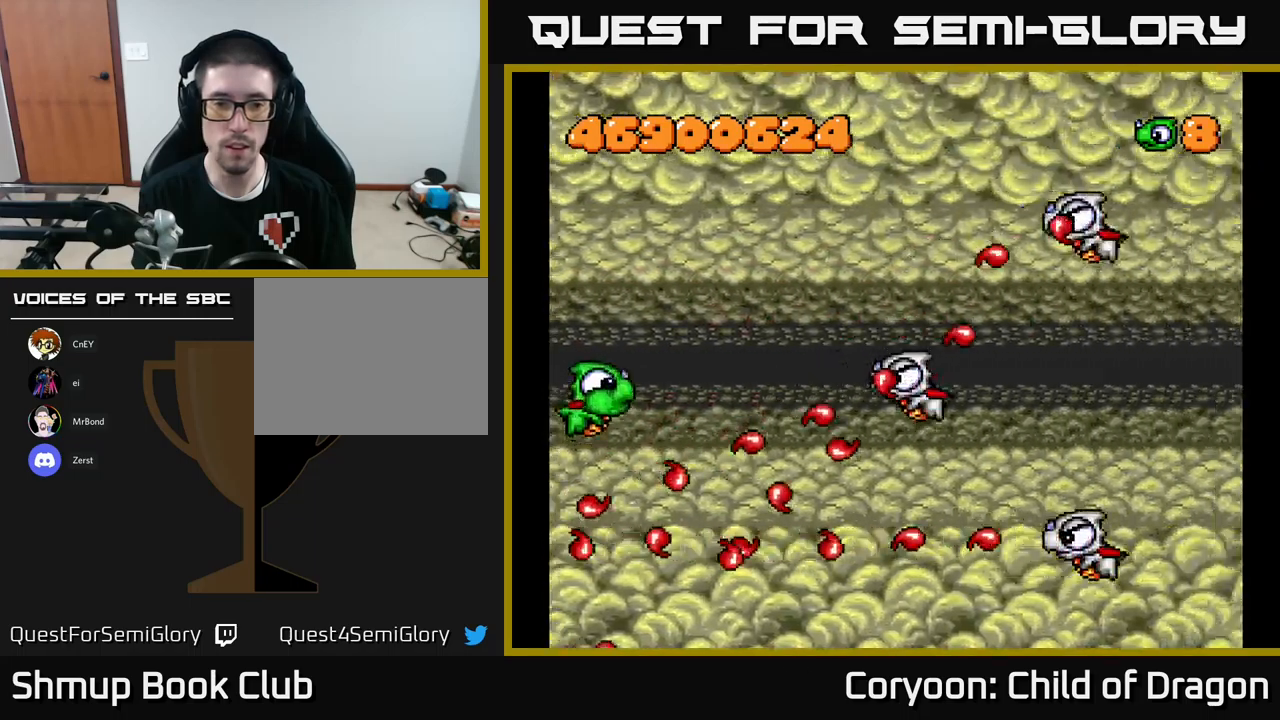
{"buttons": ["X"], "left_stick": "center", "events": [[117, "DPAD_UP", "up"], [250, "X", "down"]]}
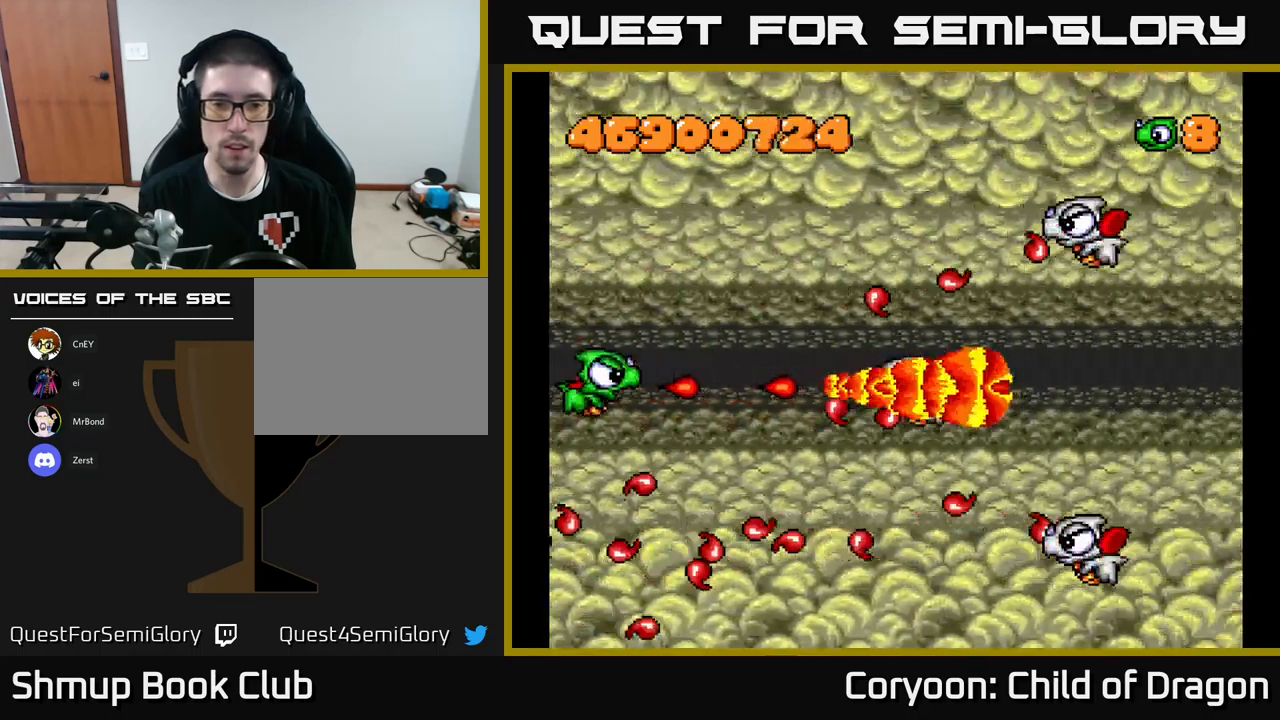
{"buttons": ["X"], "left_stick": "center", "events": []}
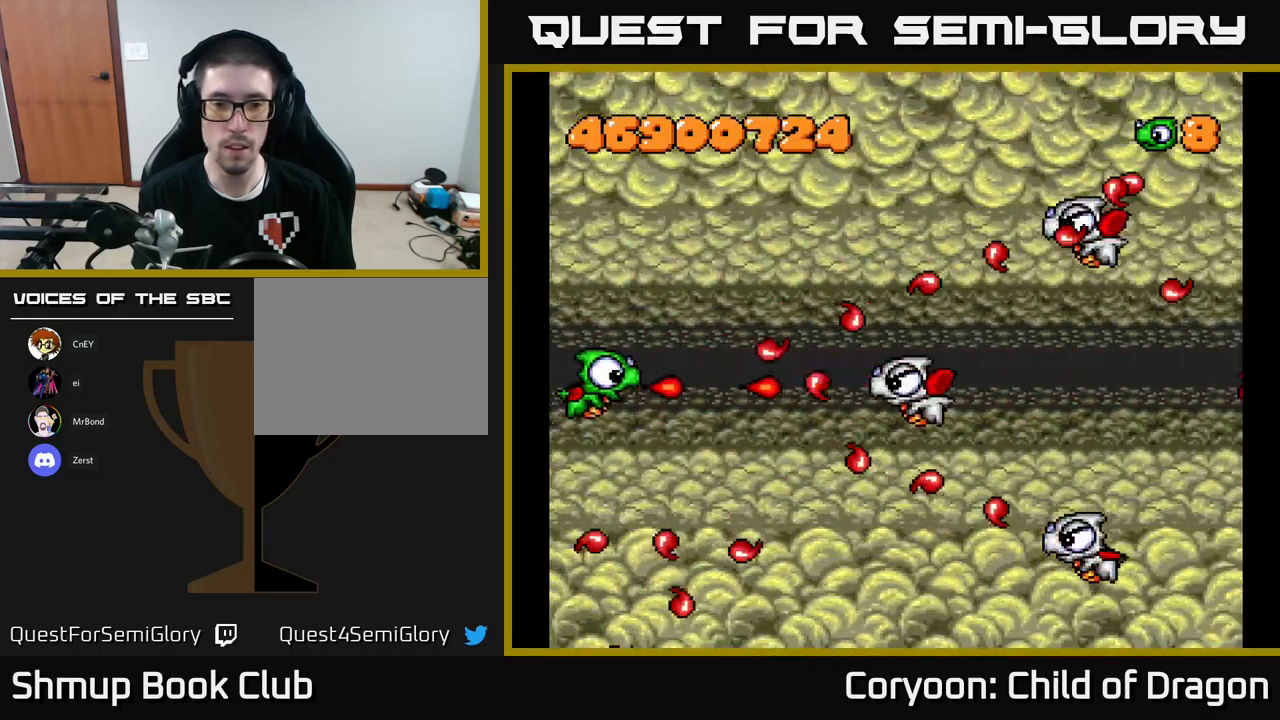
{"buttons": ["DPAD_UP"], "left_stick": "center", "events": [[283, "X", "up"], [483, "DPAD_UP", "down"]]}
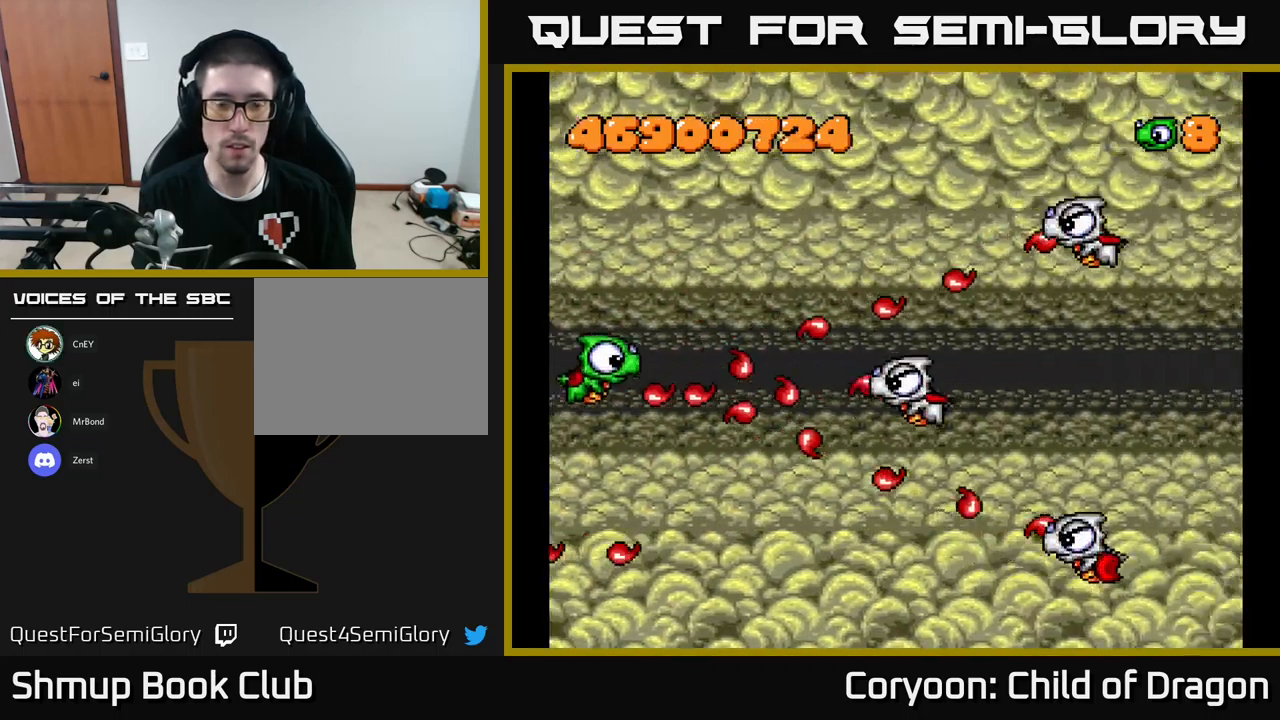
{"buttons": [], "left_stick": "center", "events": [[133, "DPAD_UP", "up"], [283, "DPAD_UP", "down"], [433, "DPAD_UP", "up"]]}
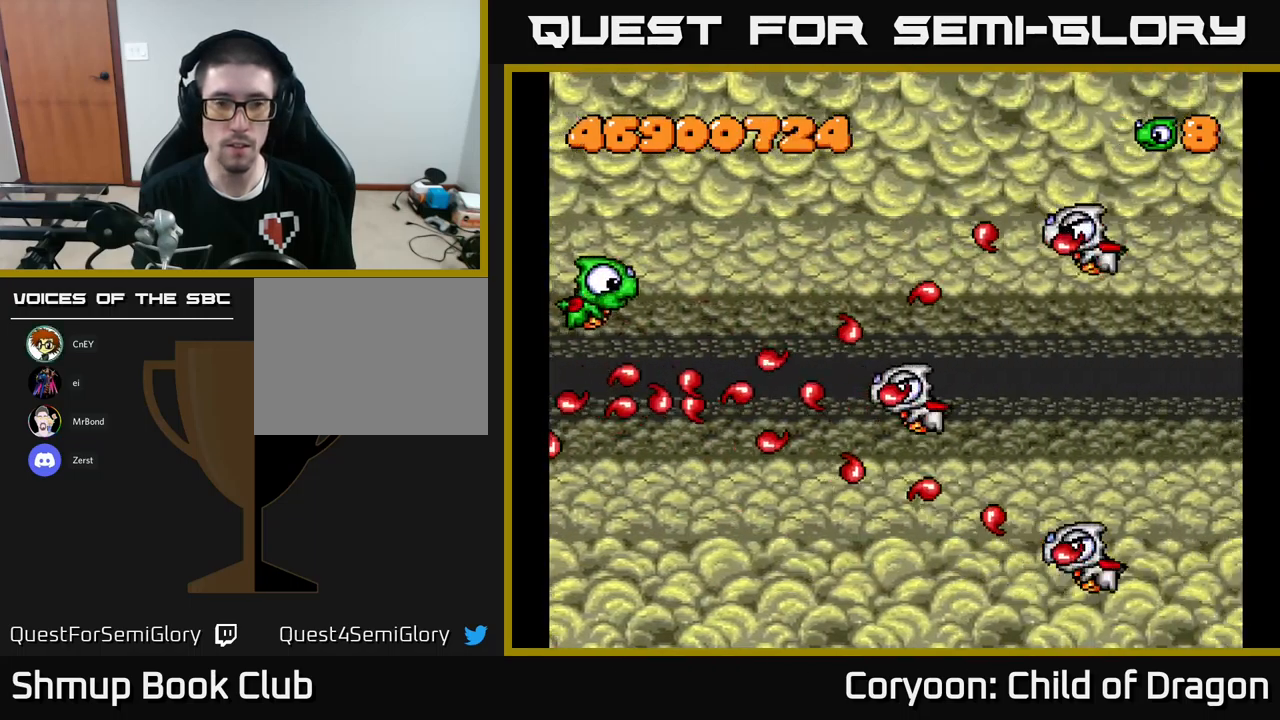
{"buttons": [], "left_stick": "center", "events": [[117, "DPAD_UP", "down"], [217, "DPAD_UP", "up"]]}
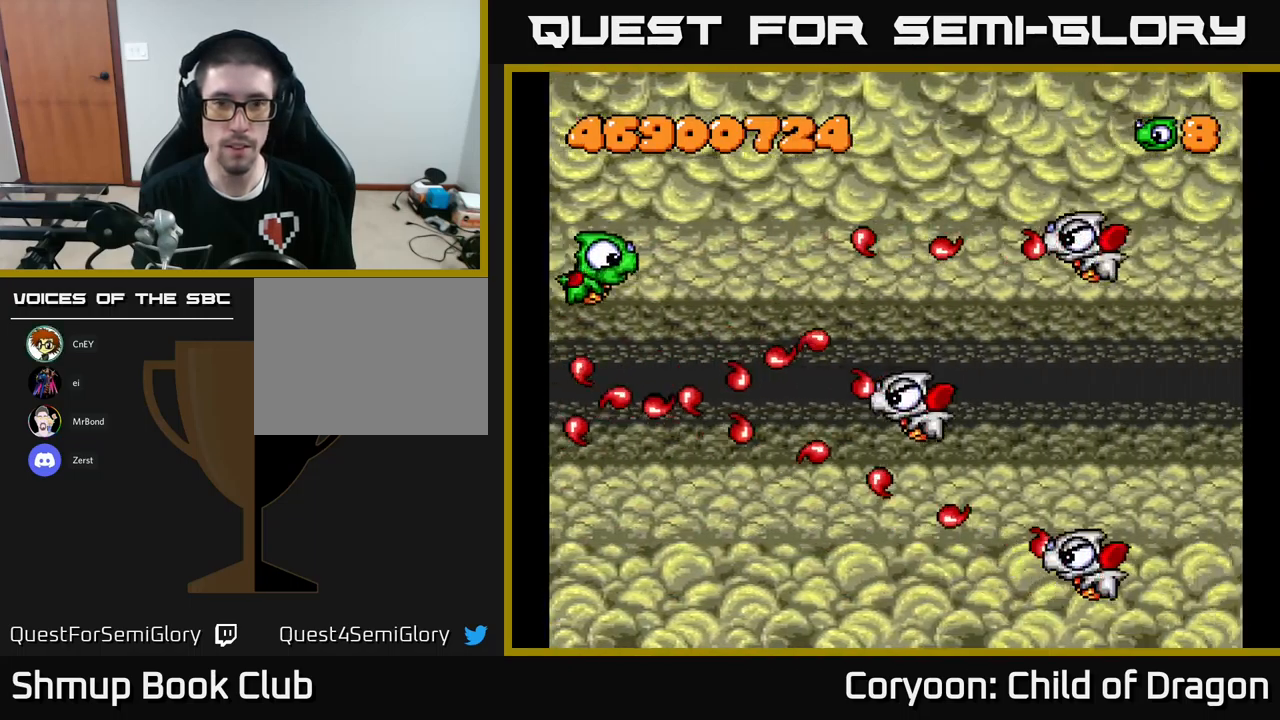
{"buttons": [], "left_stick": "center", "events": [[183, "DPAD_UP", "down"], [283, "DPAD_UP", "up"]]}
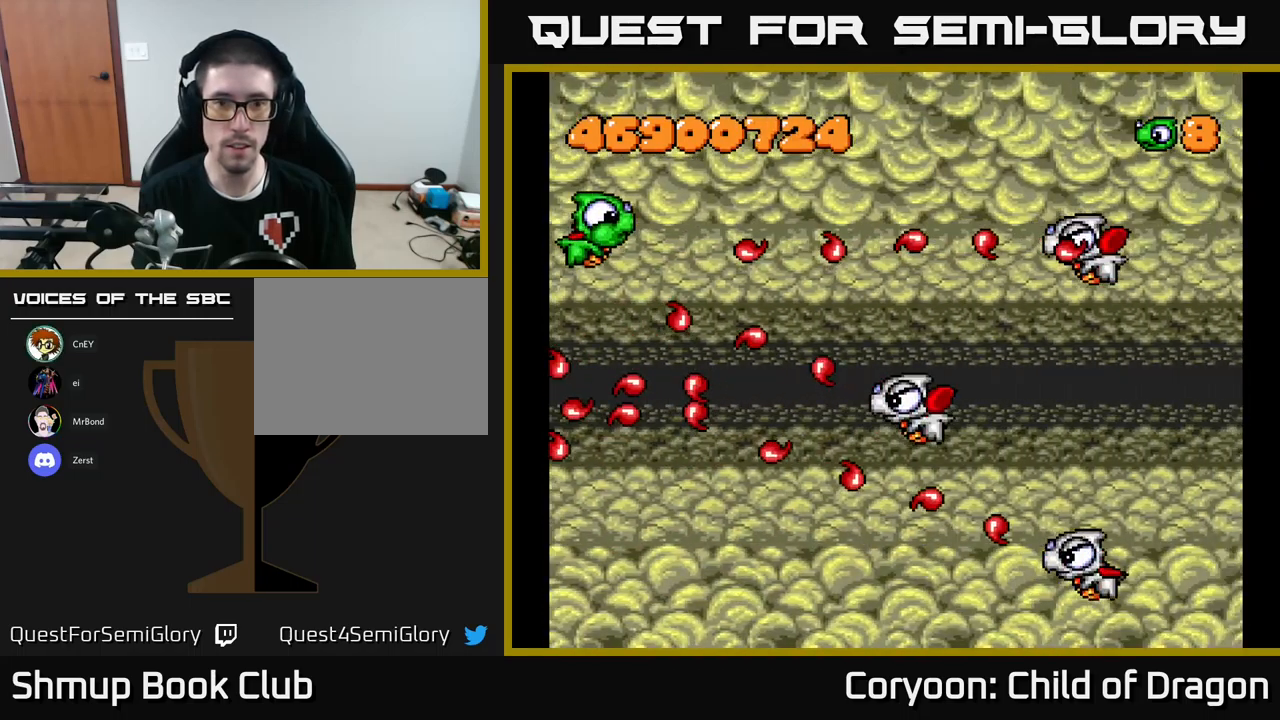
{"buttons": ["DPAD_UP"], "left_stick": "center", "events": [[150, "DPAD_UP", "down"], [250, "DPAD_UP", "up"], [350, "DPAD_UP", "down"]]}
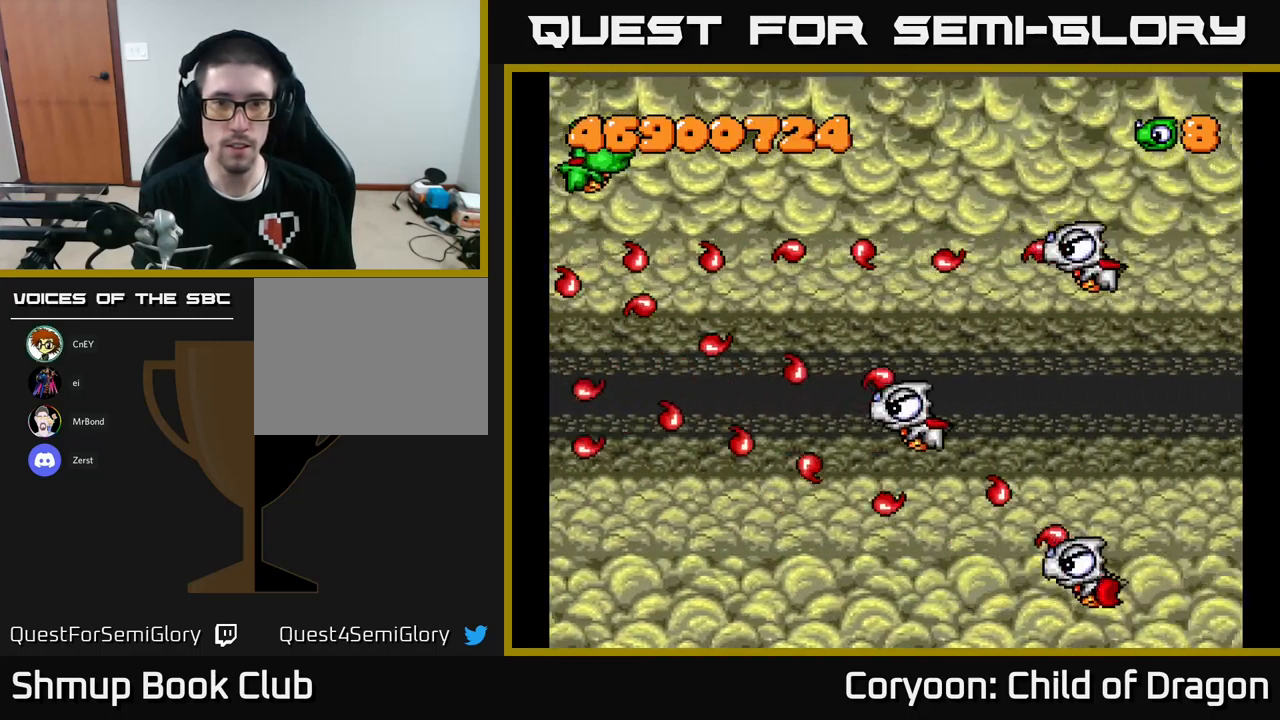
{"buttons": ["DPAD_RIGHT"], "left_stick": "center", "events": [[33, "DPAD_RIGHT", "down"], [50, "DPAD_UP", "up"]]}
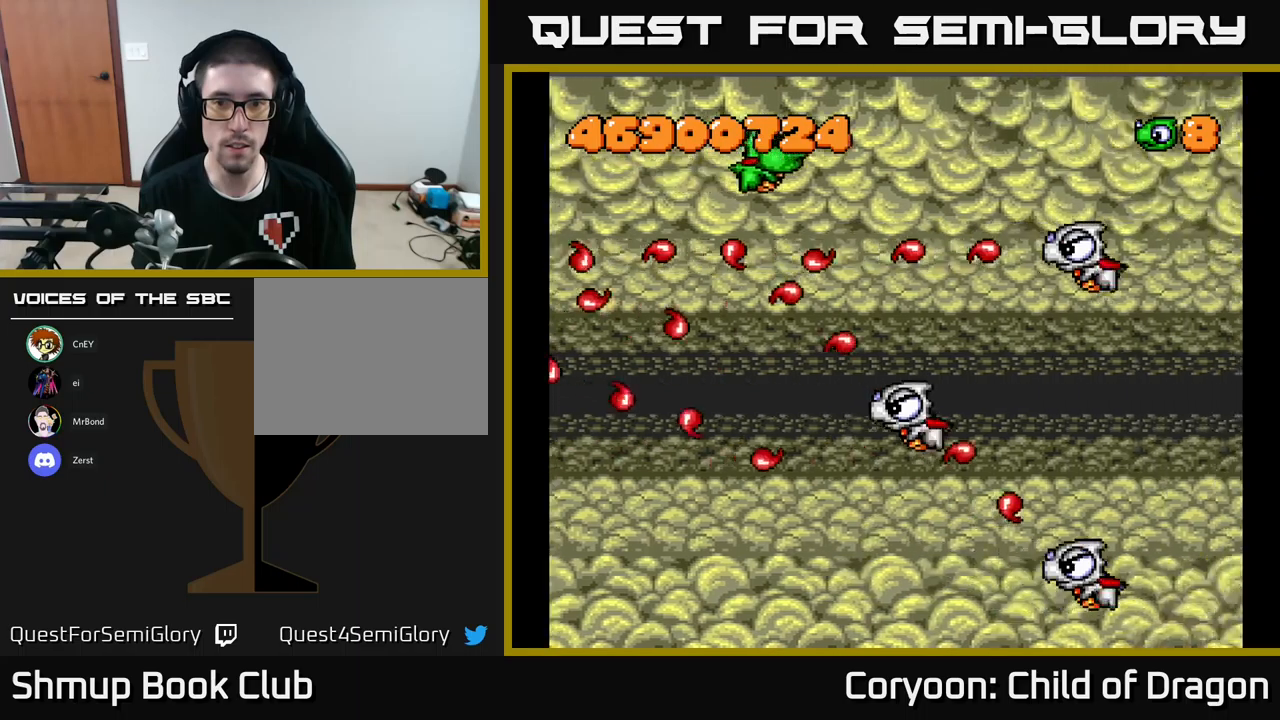
{"buttons": ["DPAD_RIGHT"], "left_stick": "center", "events": []}
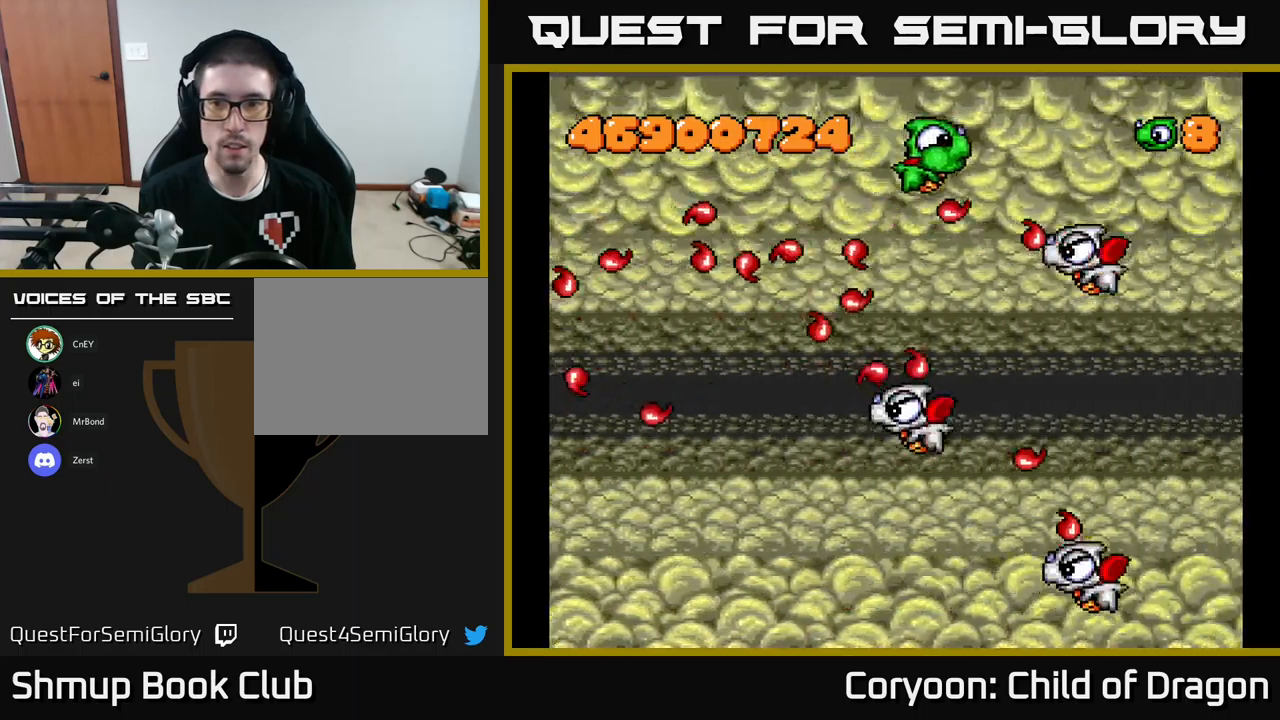
{"buttons": ["DPAD_RIGHT"], "left_stick": "center", "events": []}
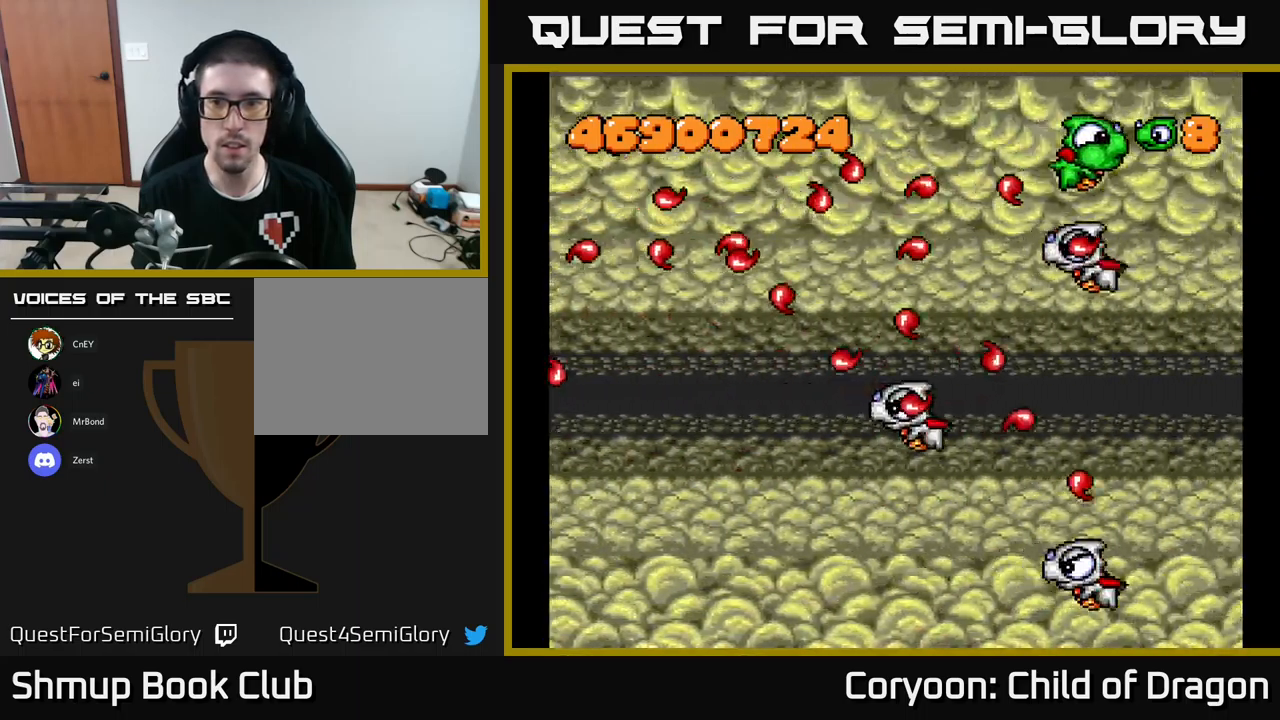
{"buttons": ["DPAD_DOWN"], "left_stick": "center", "events": [[200, "DPAD_DOWN", "down"], [450, "DPAD_RIGHT", "up"]]}
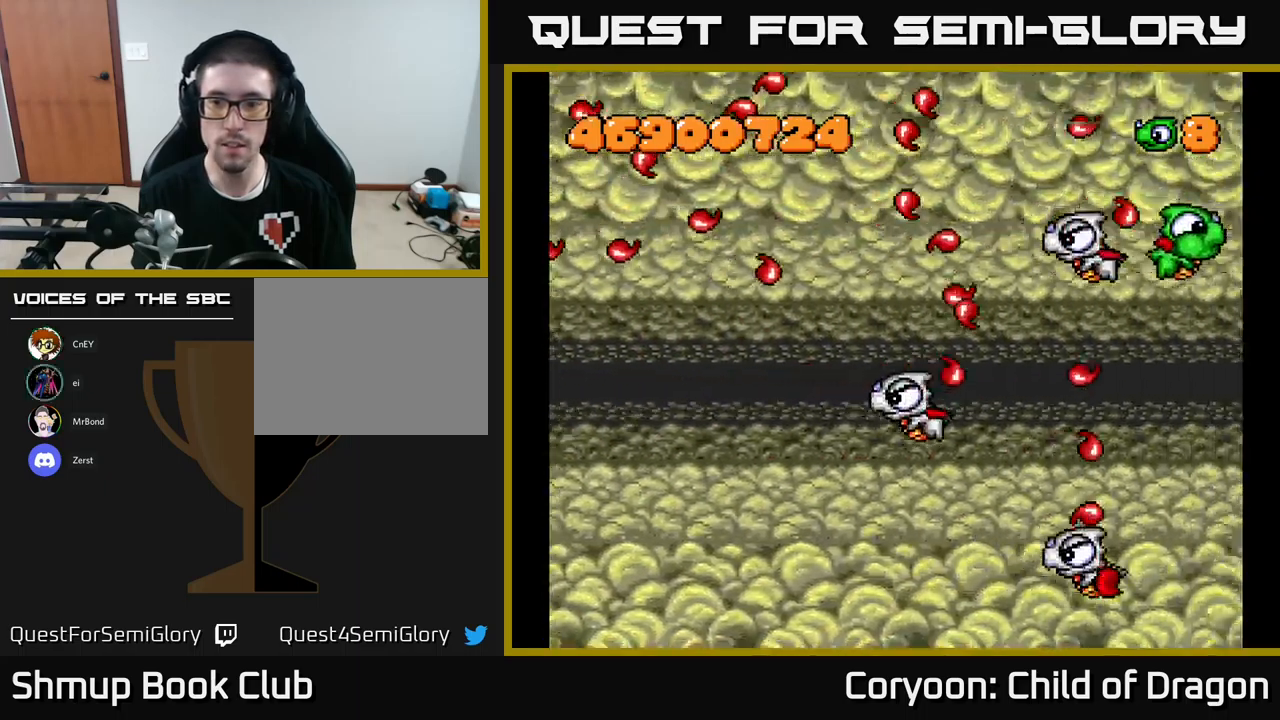
{"buttons": ["DPAD_DOWN"], "left_stick": "center", "events": []}
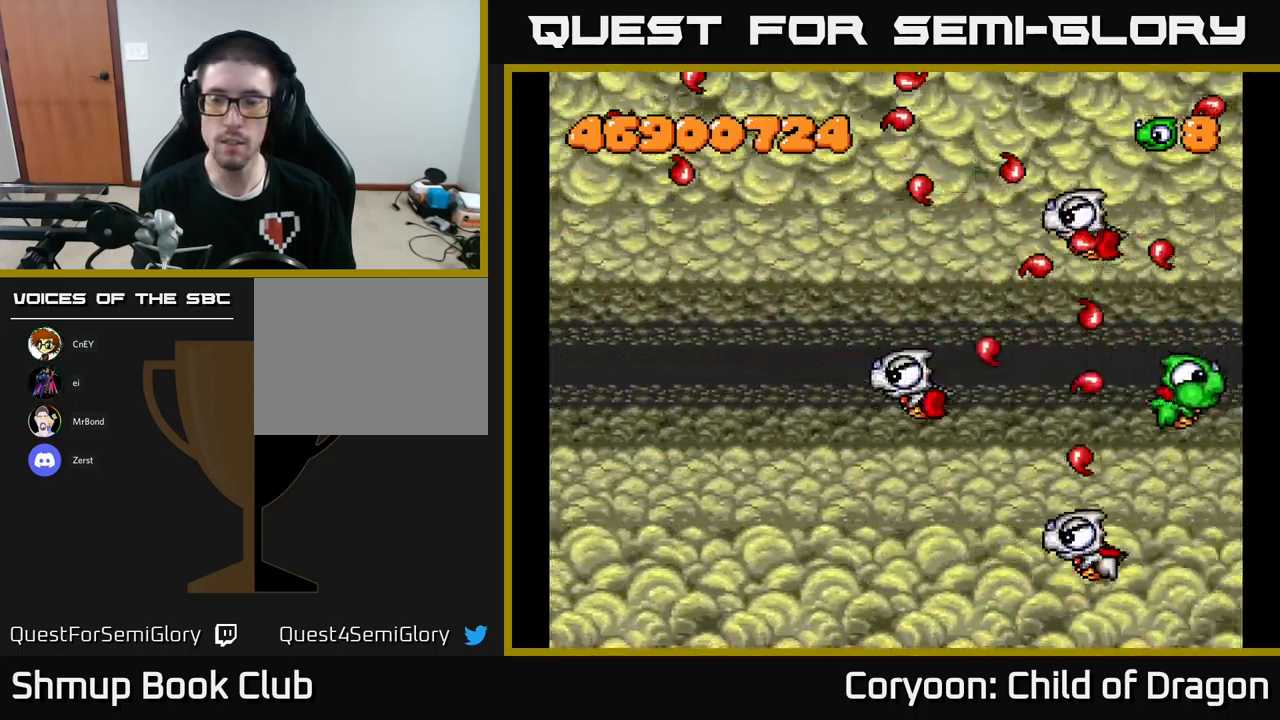
{"buttons": ["DPAD_DOWN"], "left_stick": "center", "events": []}
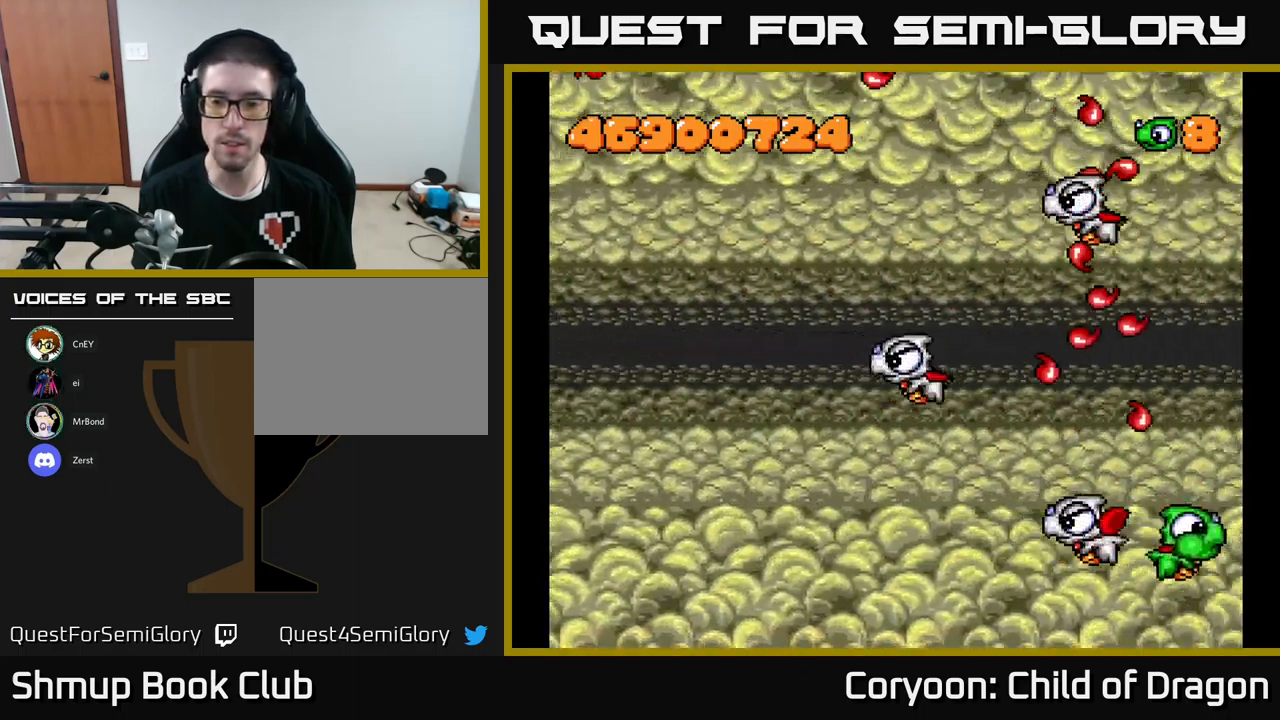
{"buttons": ["DPAD_LEFT"], "left_stick": "center", "events": [[200, "DPAD_LEFT", "down"], [350, "DPAD_DOWN", "up"]]}
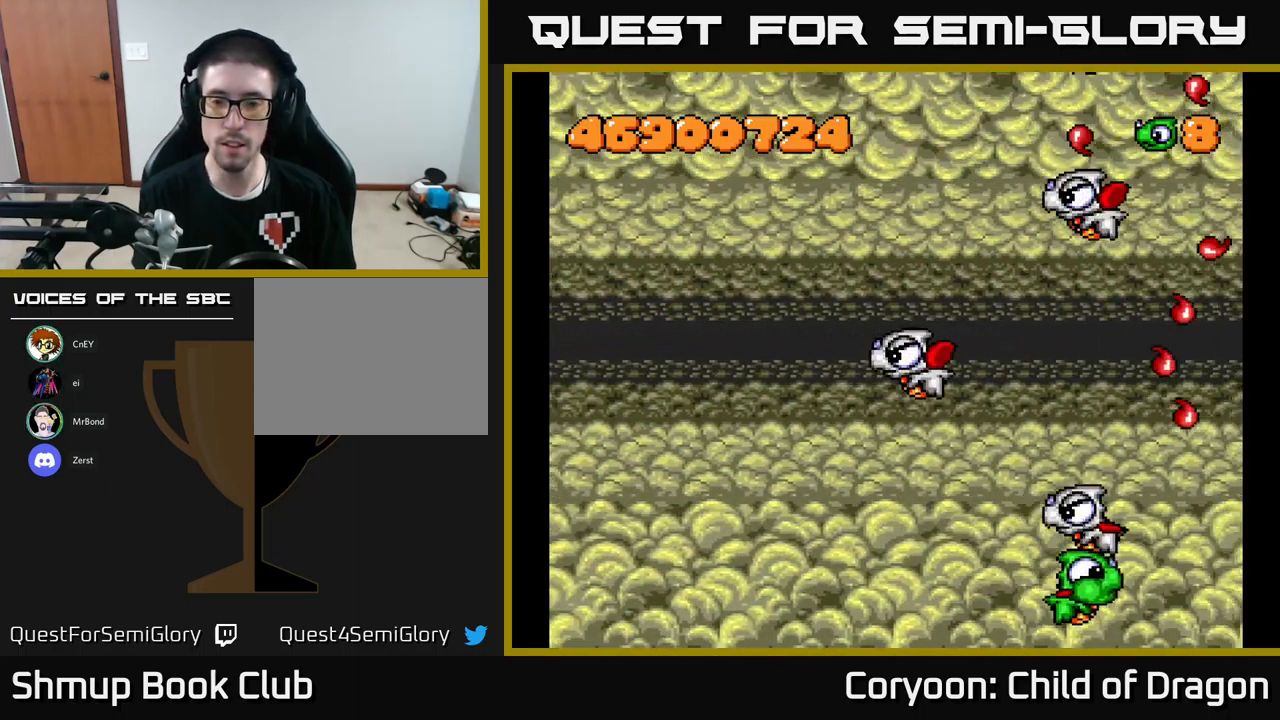
{"buttons": ["DPAD_UP", "DPAD_LEFT"], "left_stick": "center", "events": [[317, "DPAD_UP", "down"]]}
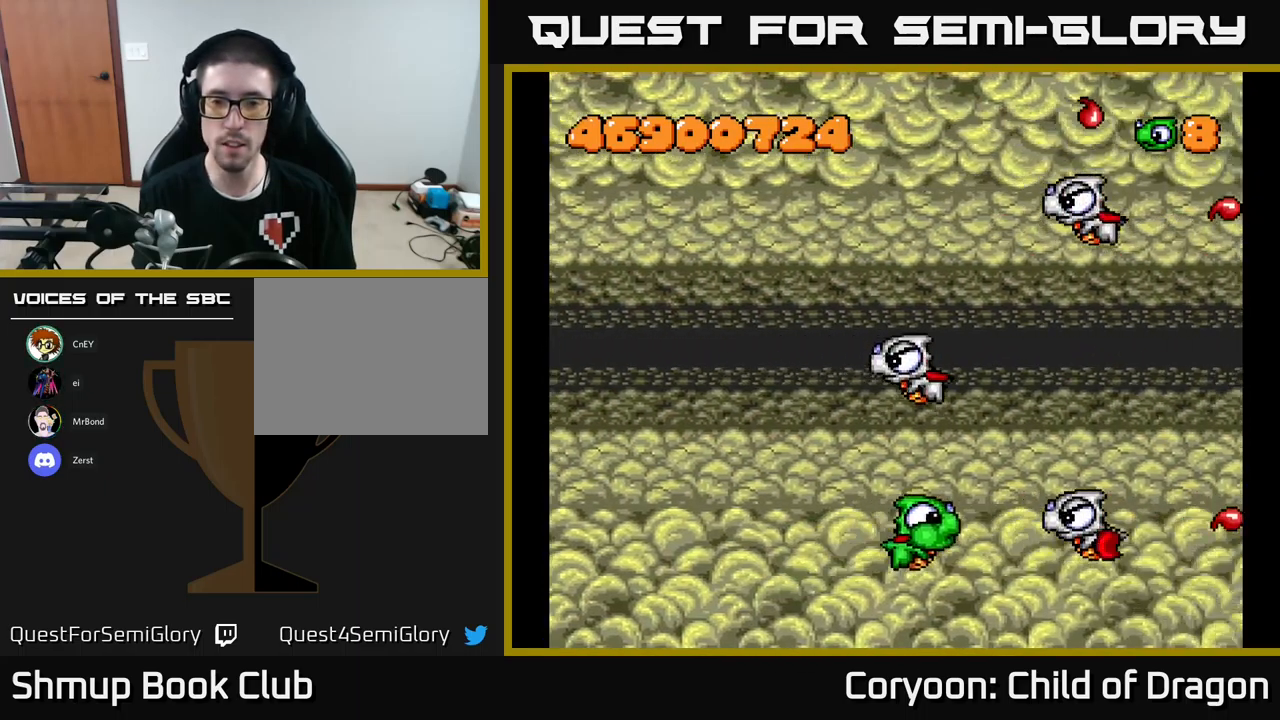
{"buttons": ["DPAD_UP", "DPAD_LEFT"], "left_stick": "center", "events": [[17, "DPAD_UP", "up"], [333, "DPAD_UP", "down"]]}
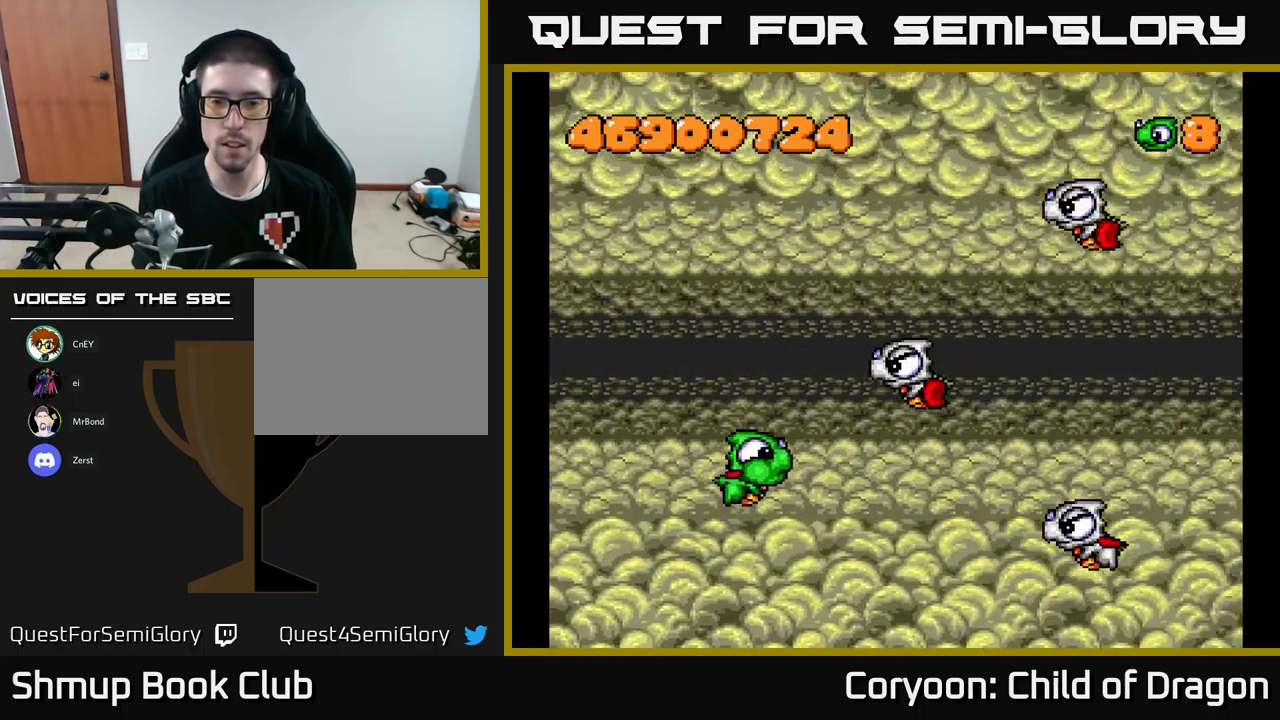
{"buttons": ["X"], "left_stick": "center", "events": [[117, "DPAD_LEFT", "up"], [317, "X", "down"], [333, "DPAD_LEFT", "down"], [333, "DPAD_UP", "up"], [417, "DPAD_DOWN", "down"], [467, "DPAD_LEFT", "up"], [500, "DPAD_DOWN", "up"]]}